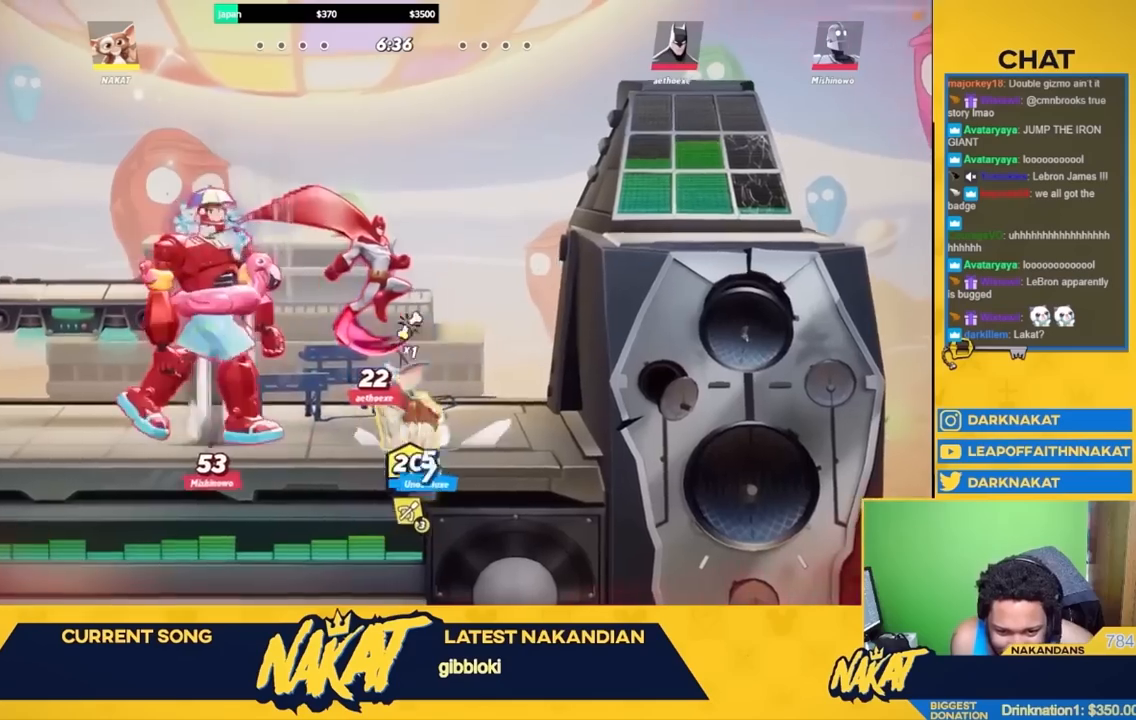
Gameplay with a controller (Xbox layout); each line is a JSON object with the inputs held at the frame after it. "events" lists button and stick changes between this image and that frame as [ms after this image, input, new state], when the widget could be followed in between.
{"buttons": ["A"], "left_stick": "up-left", "right_stick": "center", "events": [[200, "R2", "down"], [333, "R2", "up"], [367, "A", "down"]]}
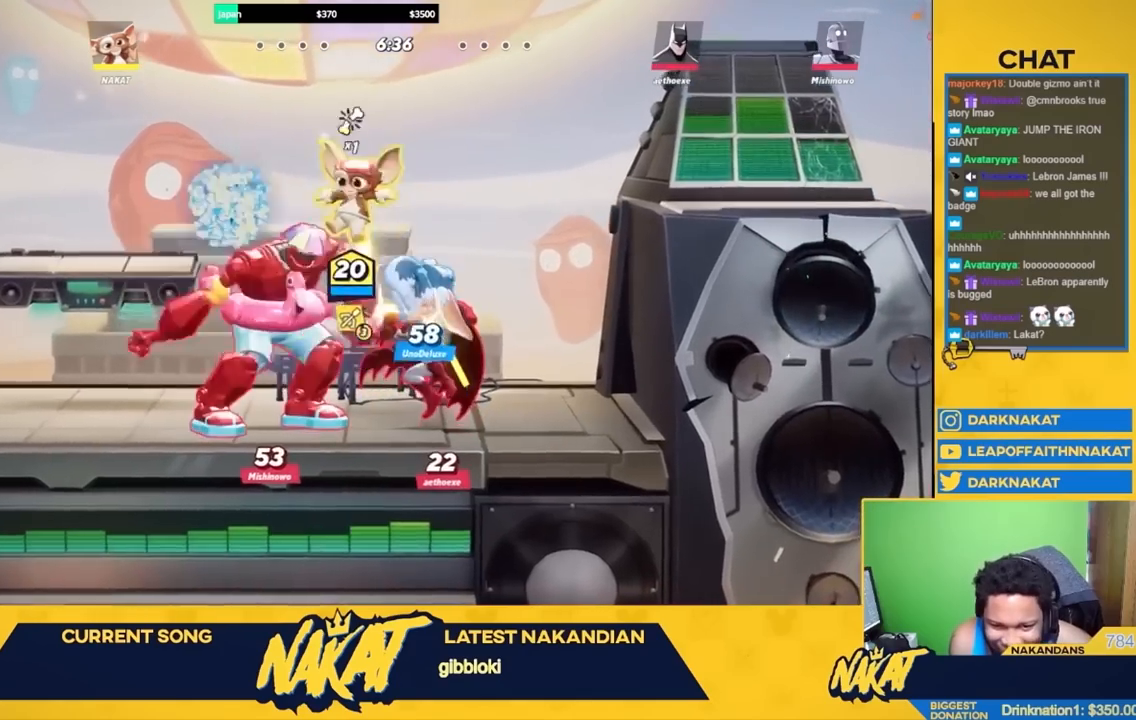
{"buttons": [], "left_stick": "left", "right_stick": "center", "events": [[33, "R2", "down"], [67, "A", "up"], [100, "left_stick", "up-right"], [167, "R2", "up"], [167, "right_stick", "down"], [217, "left_stick", "down-right"], [250, "right_stick", "center"], [300, "left_stick", "down-left"], [367, "left_stick", "left"]]}
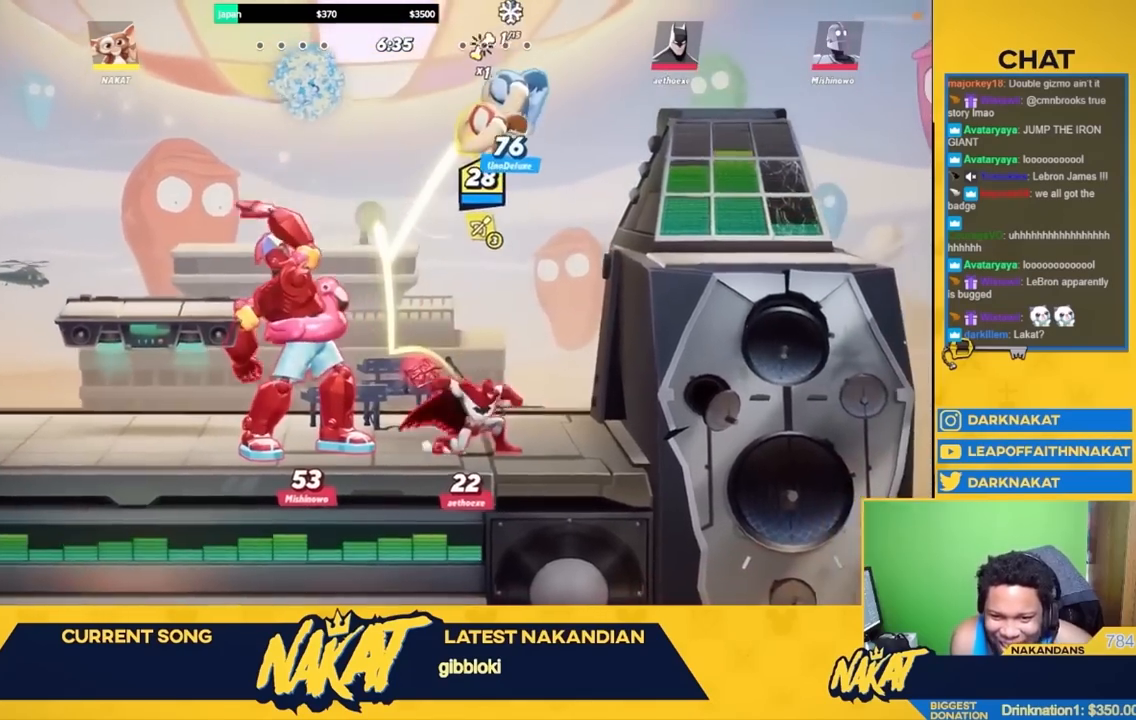
{"buttons": [], "left_stick": "down-right", "right_stick": "center", "events": [[33, "left_stick", "center"], [283, "left_stick", "down-left"], [317, "R1", "down"], [467, "R1", "up"], [483, "left_stick", "down-right"]]}
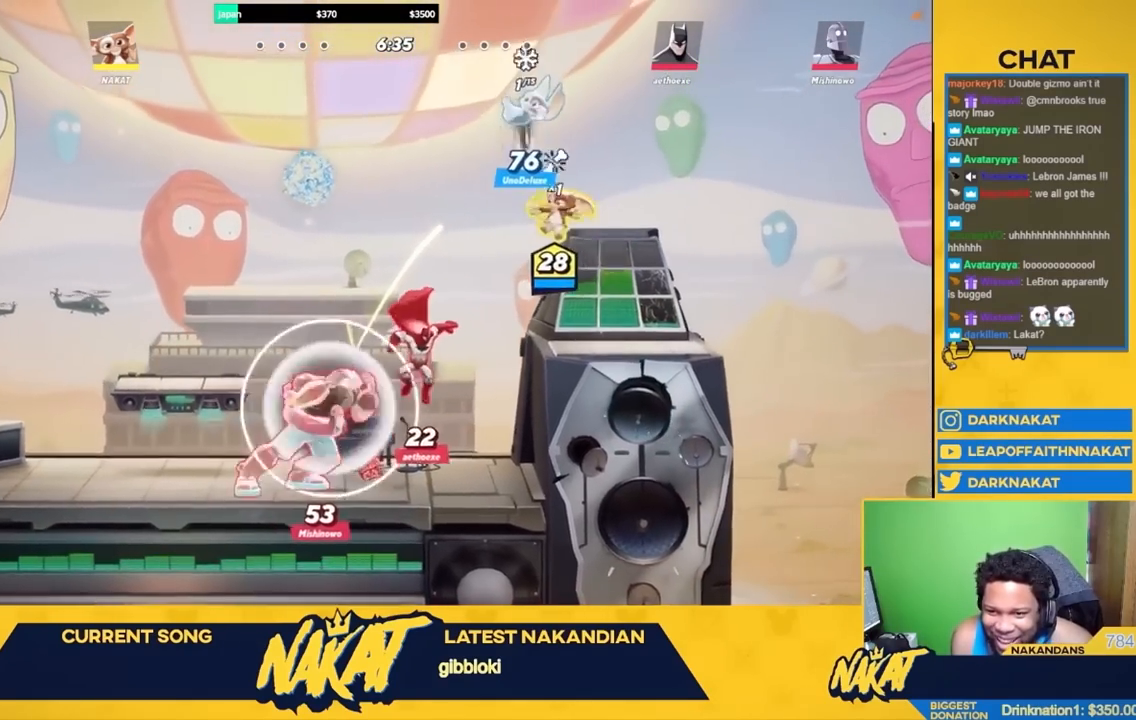
{"buttons": [], "left_stick": "left", "right_stick": "center", "events": [[33, "left_stick", "right"], [50, "L3", "down"], [167, "L3", "up"], [350, "left_stick", "left"]]}
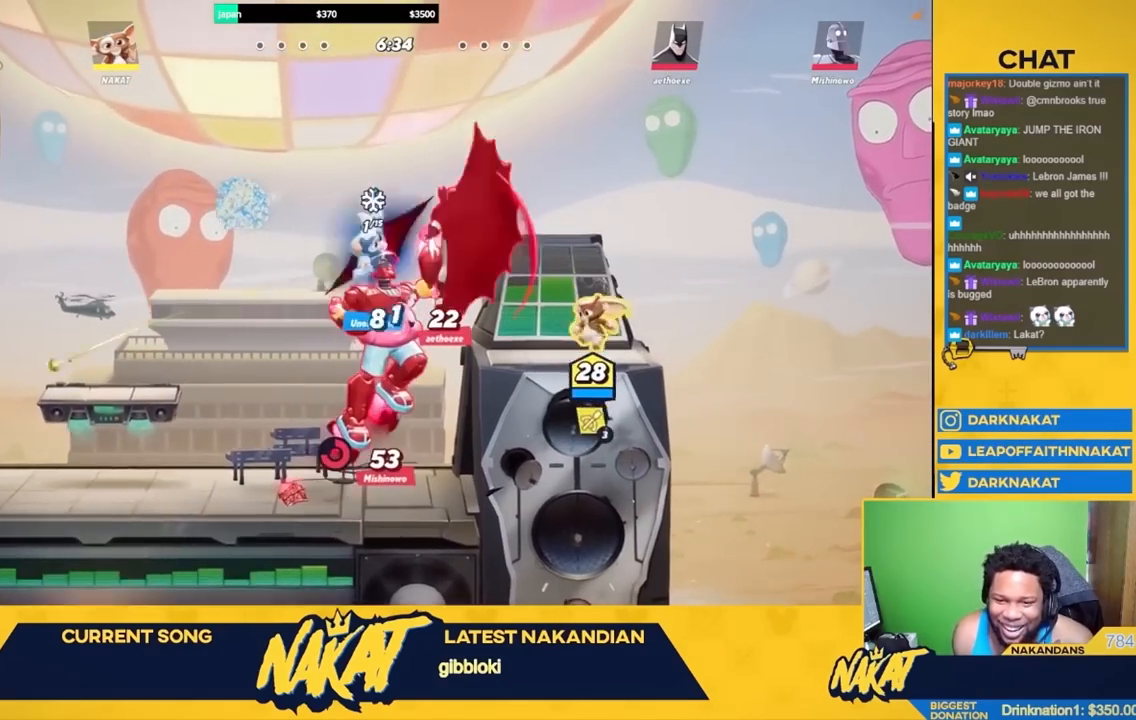
{"buttons": ["A"], "left_stick": "up-left", "right_stick": "center", "events": [[33, "R2", "down"], [50, "left_stick", "up-right"], [100, "A", "down"], [100, "DPAD_UP", "down"], [150, "DPAD_UP", "up"], [167, "R2", "up"], [300, "left_stick", "up-left"], [317, "A", "up"], [317, "R2", "down"], [433, "A", "down"], [483, "R2", "up"]]}
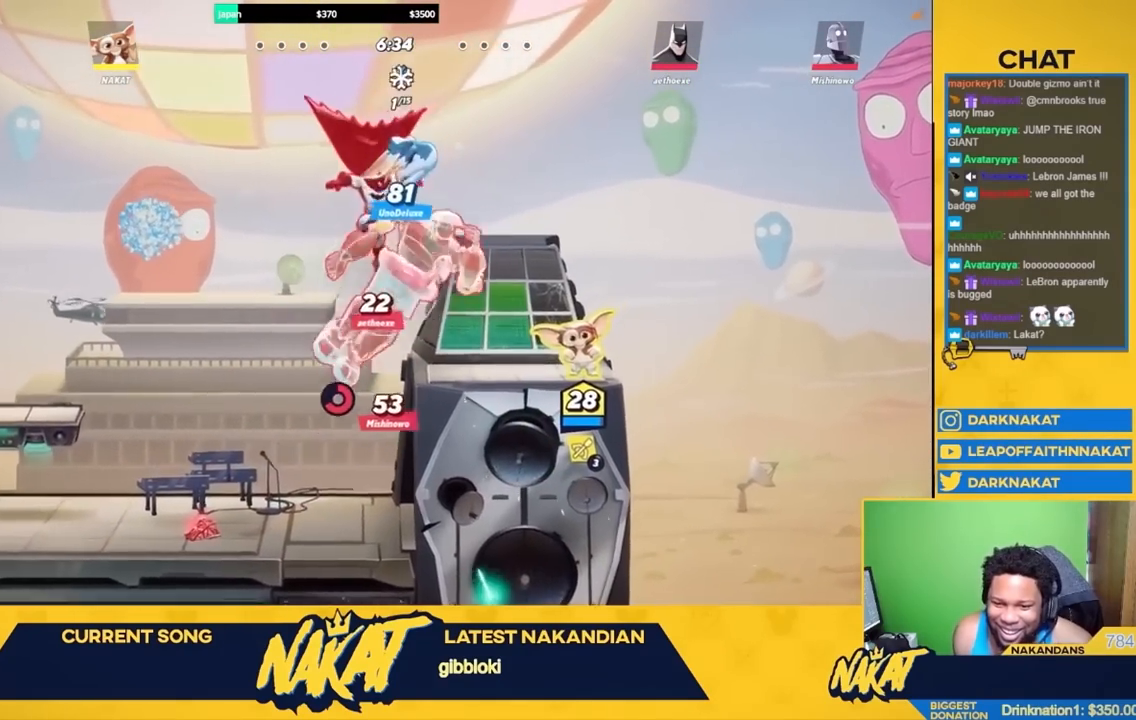
{"buttons": [], "left_stick": "up", "right_stick": "center", "events": [[67, "A", "up"], [167, "left_stick", "up"], [200, "Y", "down"], [417, "Y", "up"]]}
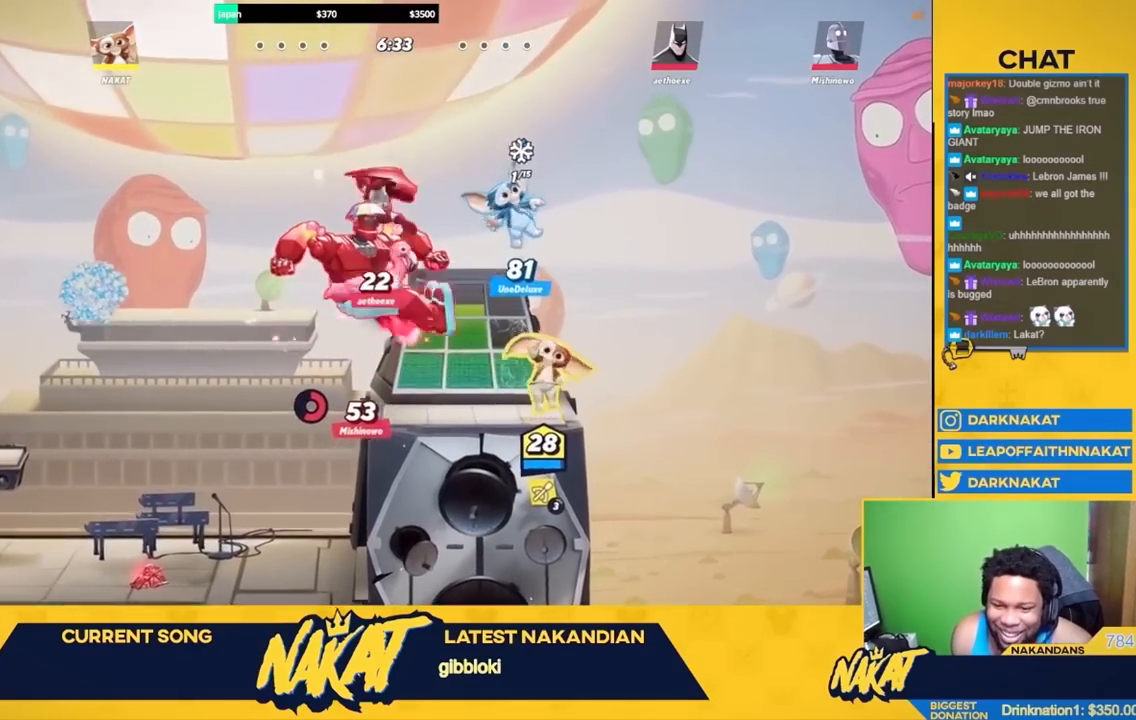
{"buttons": ["A"], "left_stick": "up-right", "right_stick": "center", "events": [[83, "left_stick", "center"], [183, "left_stick", "right"], [300, "R2", "down"], [433, "A", "down"], [433, "left_stick", "up-right"], [450, "R2", "up"]]}
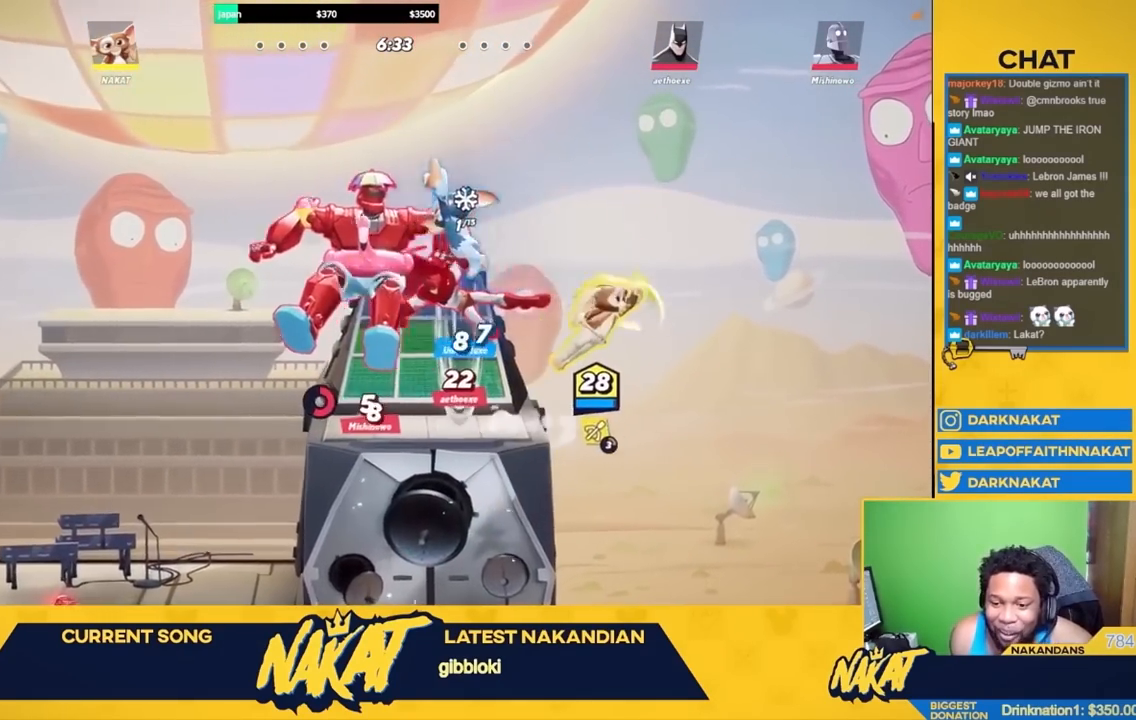
{"buttons": ["A"], "left_stick": "up-left", "right_stick": "center", "events": [[183, "A", "up"], [183, "left_stick", "up-left"], [233, "R2", "down"], [350, "A", "down"], [383, "R2", "up"]]}
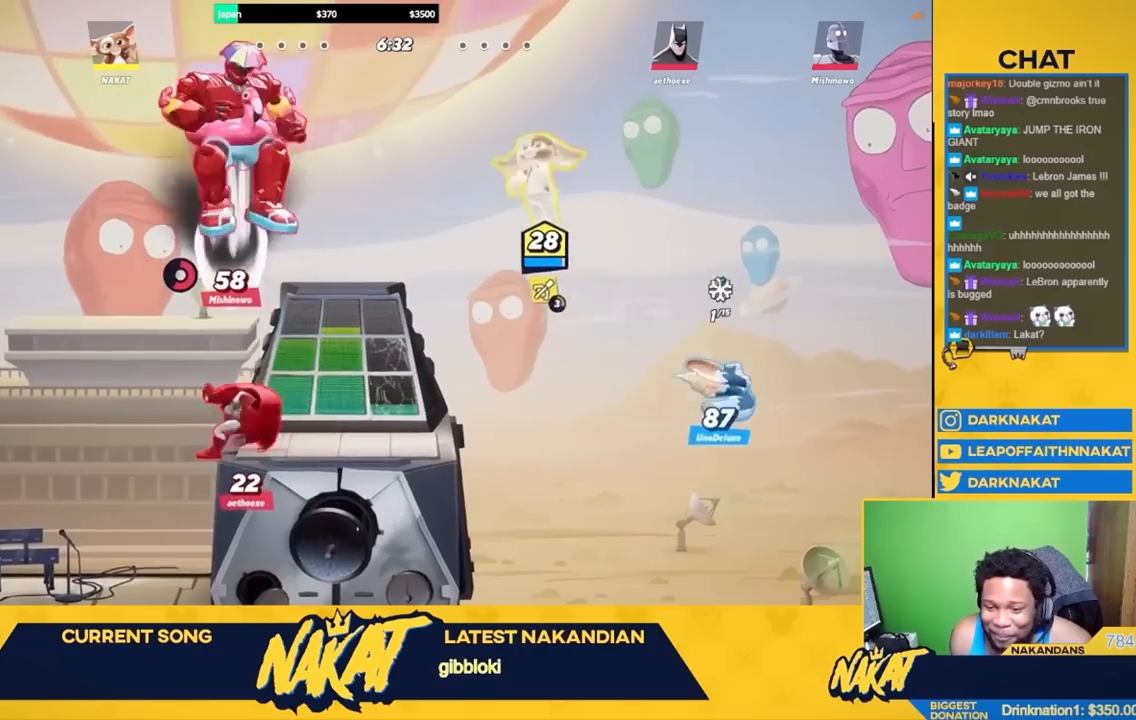
{"buttons": ["L3"], "left_stick": "left", "right_stick": "center", "events": [[133, "X", "down"], [200, "left_stick", "down-left"], [317, "A", "up"], [317, "X", "up"], [317, "right_stick", "down"], [333, "L3", "down"], [367, "left_stick", "left"], [367, "right_stick", "center"]]}
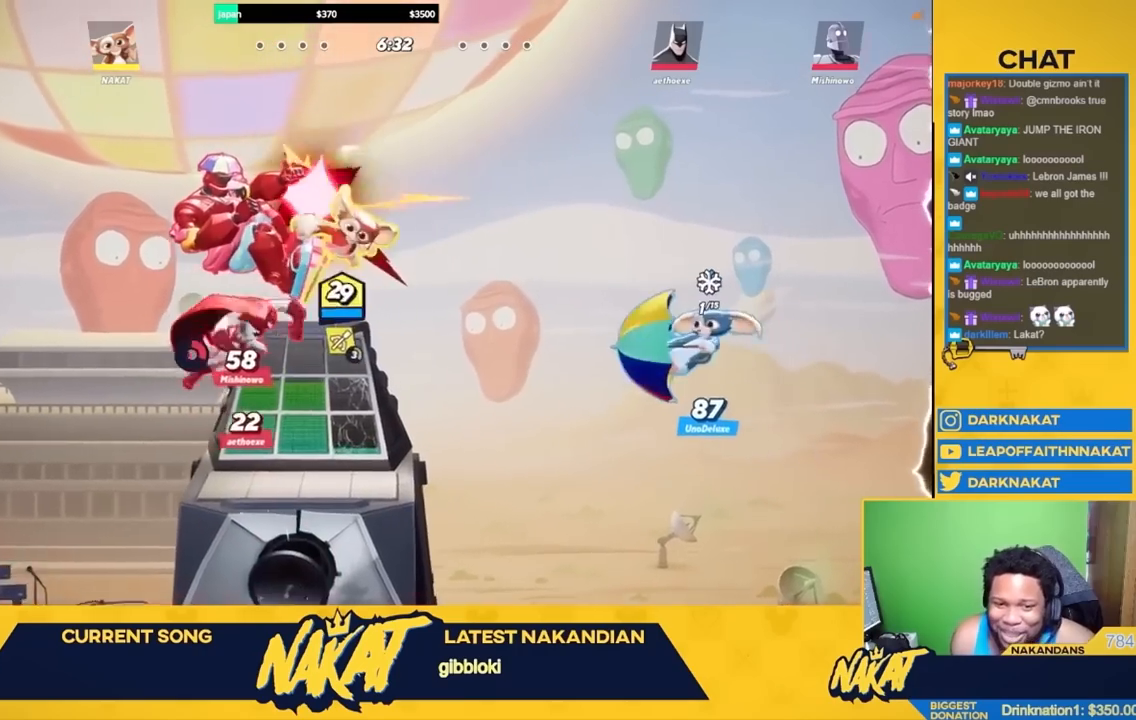
{"buttons": ["R2"], "left_stick": "up-left", "right_stick": "center", "events": [[33, "L3", "up"], [83, "left_stick", "down-left"], [300, "left_stick", "up-left"], [450, "R2", "down"]]}
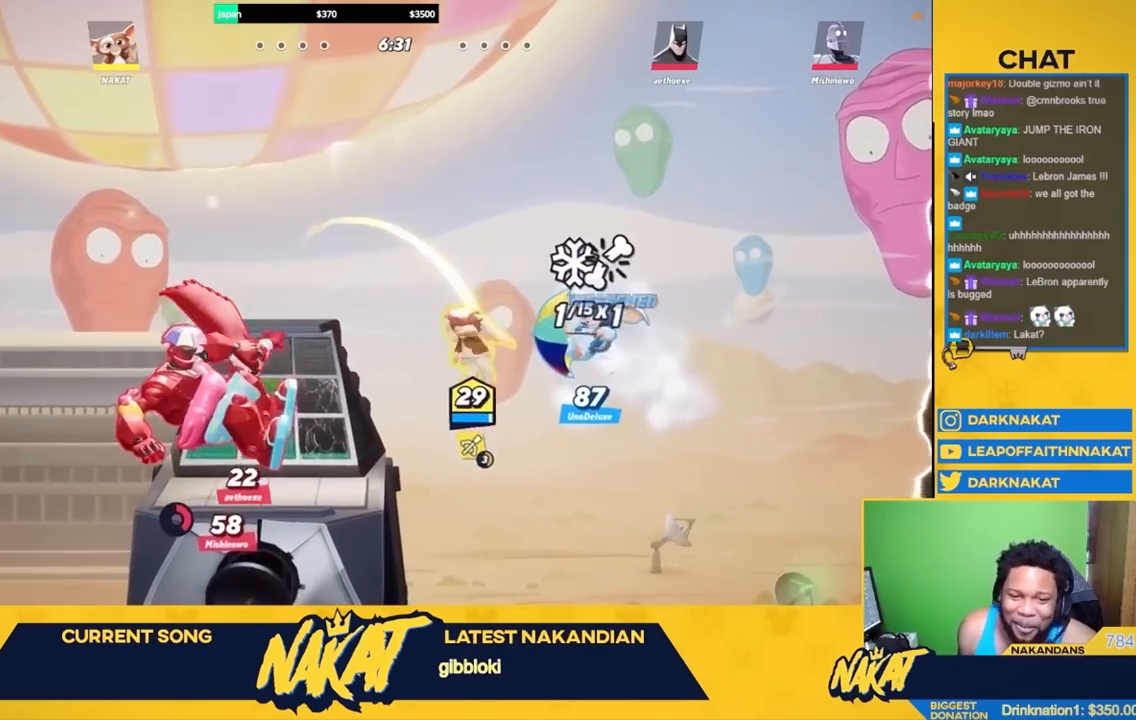
{"buttons": [], "left_stick": "down-left", "right_stick": "center", "events": [[117, "R2", "up"], [217, "R1", "down"], [300, "left_stick", "down-left"], [417, "R1", "up"]]}
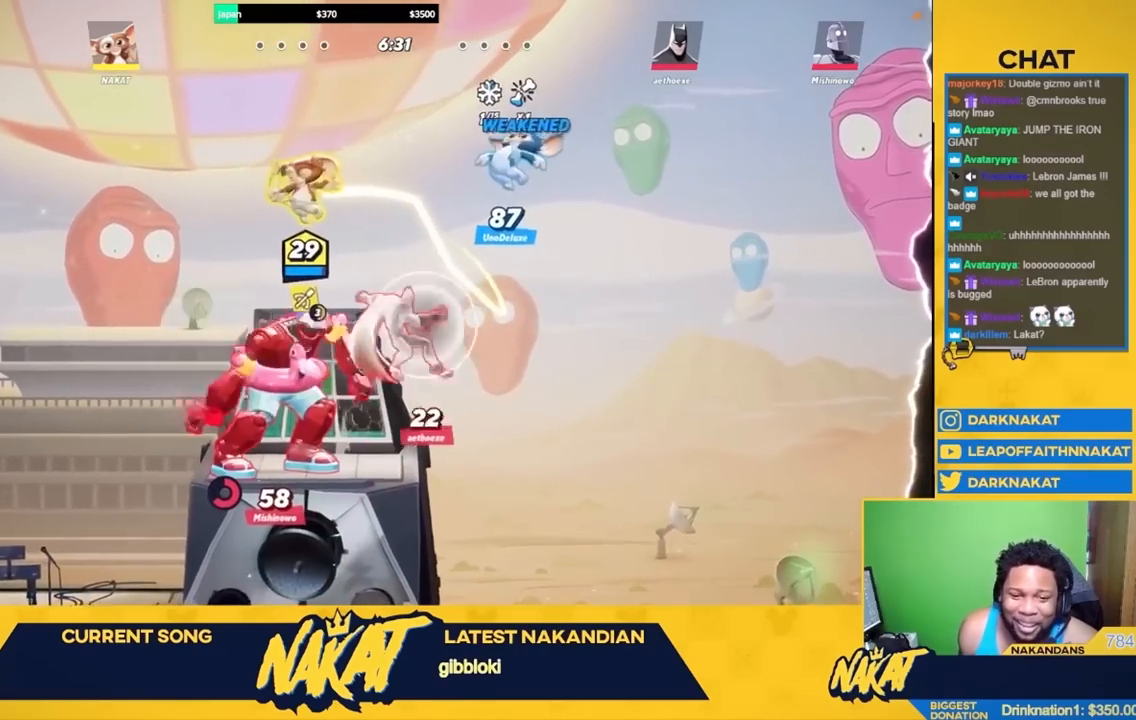
{"buttons": [], "left_stick": "left", "right_stick": "center", "events": [[50, "L3", "down"], [100, "left_stick", "left"], [167, "right_stick", "down-right"], [267, "right_stick", "center"], [283, "left_stick", "up-right"], [317, "L3", "up"], [383, "left_stick", "down-right"], [467, "left_stick", "left"]]}
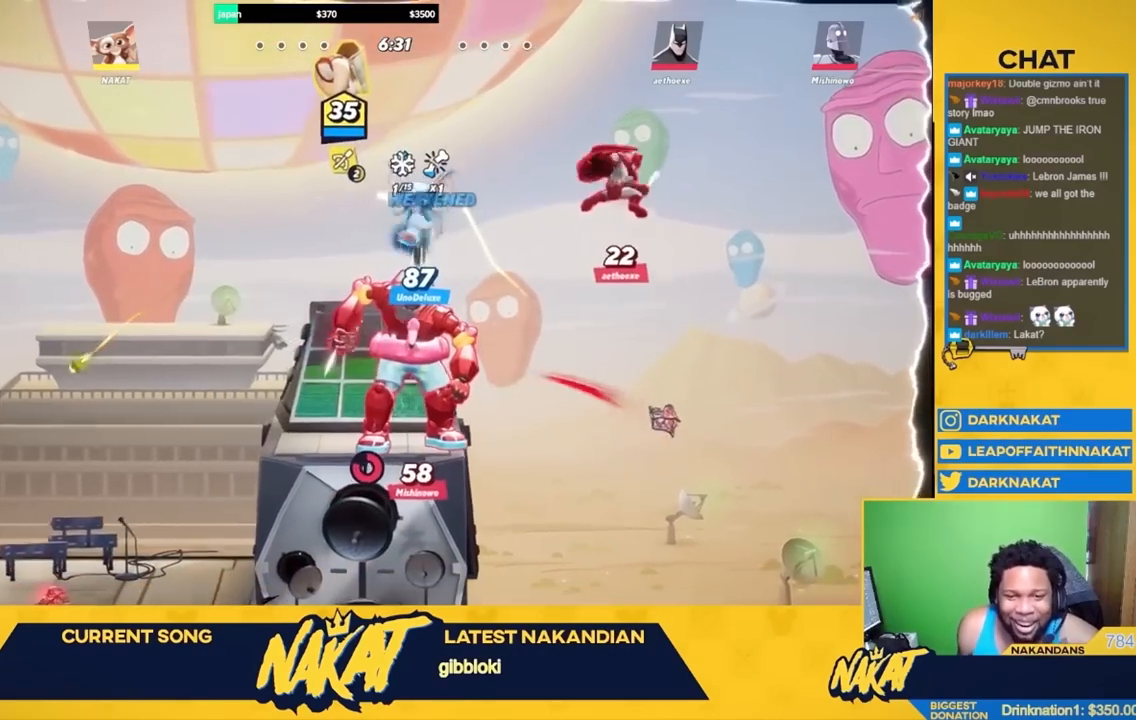
{"buttons": [], "left_stick": "up-left", "right_stick": "center", "events": [[67, "left_stick", "up-left"]]}
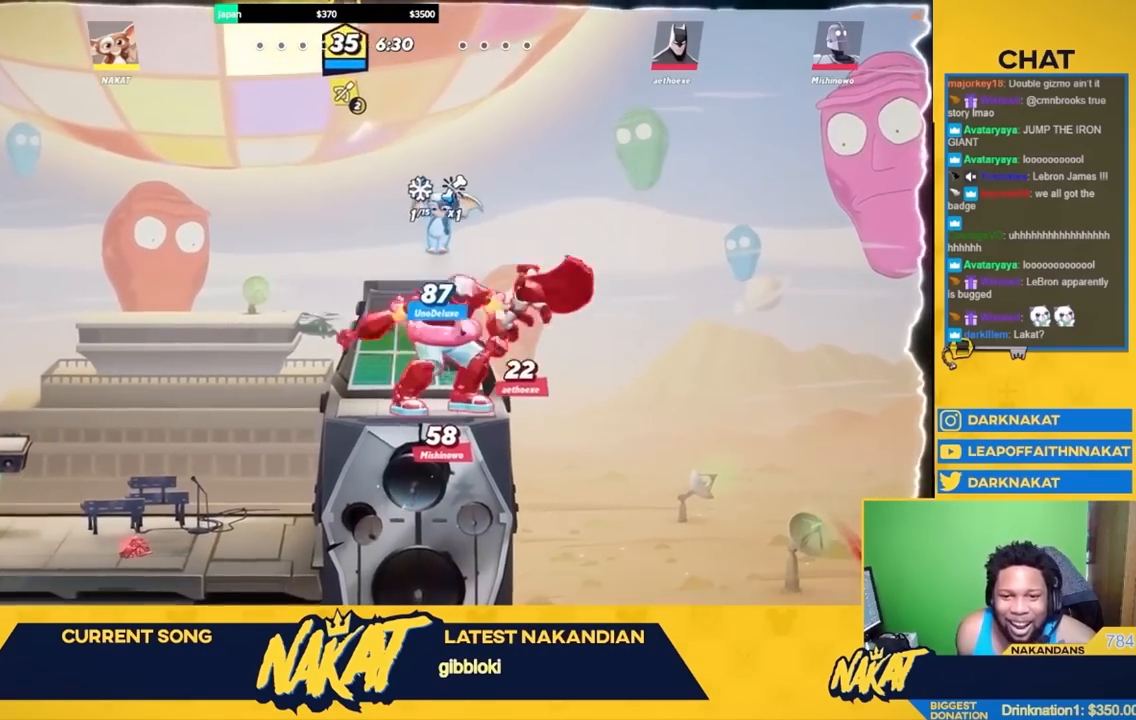
{"buttons": ["R1"], "left_stick": "down", "right_stick": "up", "events": [[117, "left_stick", "down-left"], [217, "left_stick", "down-right"], [317, "left_stick", "right"], [417, "R1", "down"], [483, "right_stick", "up"], [500, "left_stick", "down"]]}
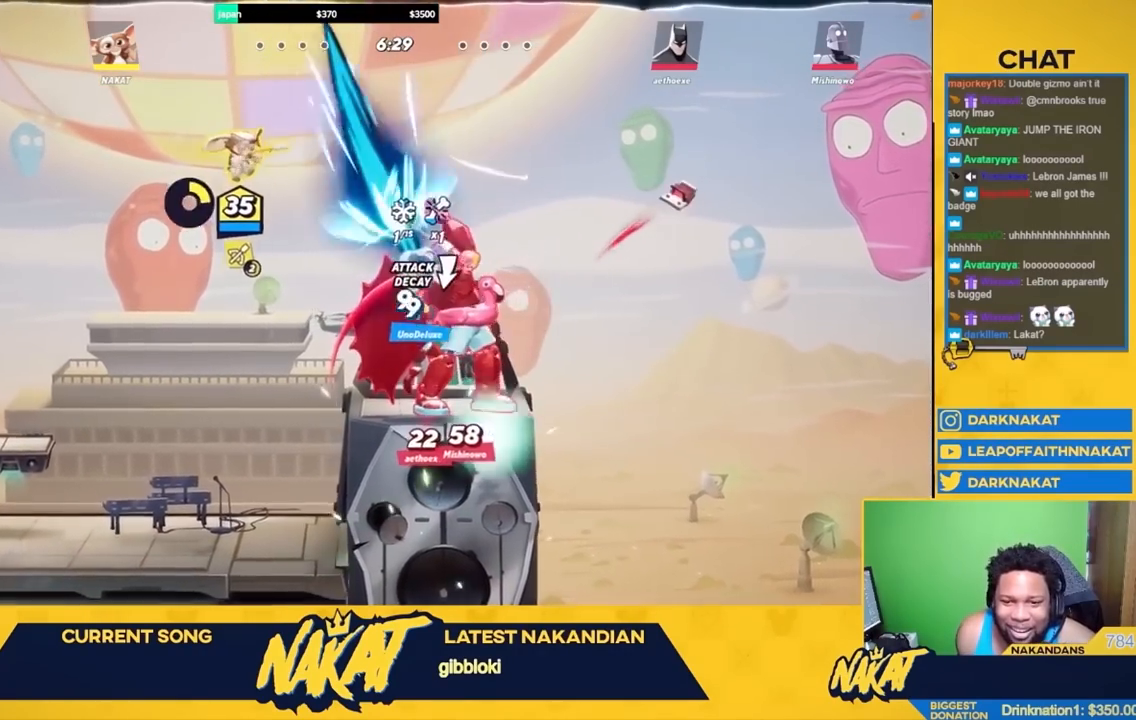
{"buttons": [], "left_stick": "down-left", "right_stick": "center", "events": [[67, "right_stick", "center"], [183, "R1", "up"], [283, "left_stick", "down-left"]]}
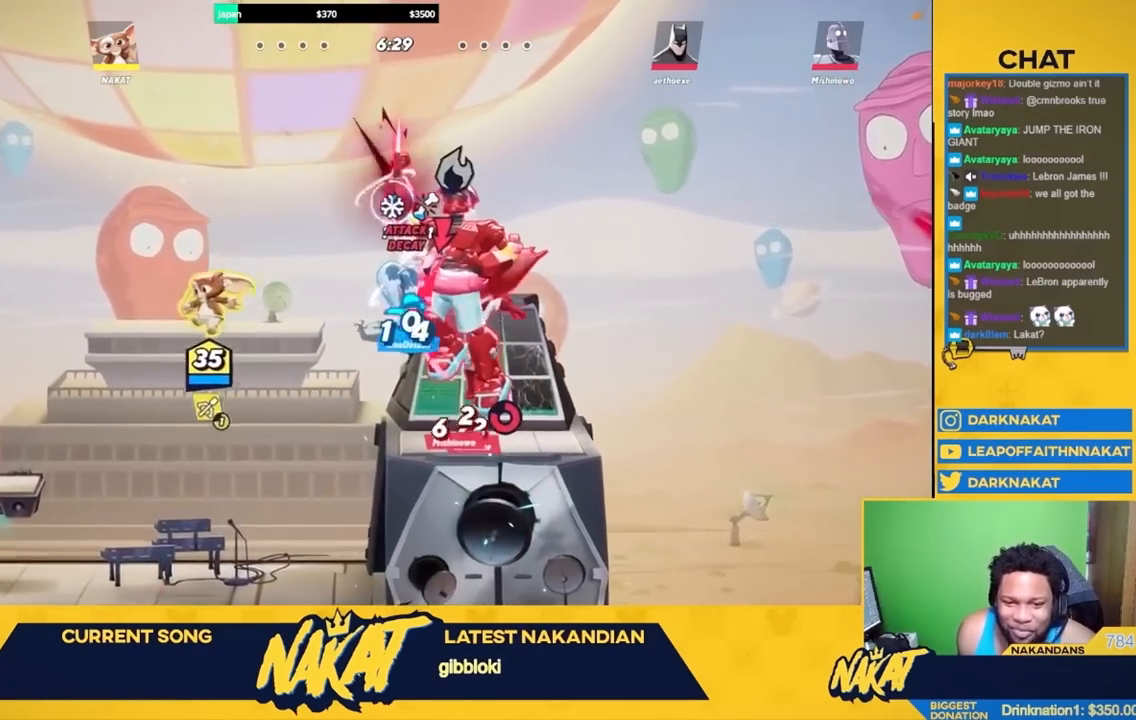
{"buttons": [], "left_stick": "left", "right_stick": "center", "events": [[433, "left_stick", "left"]]}
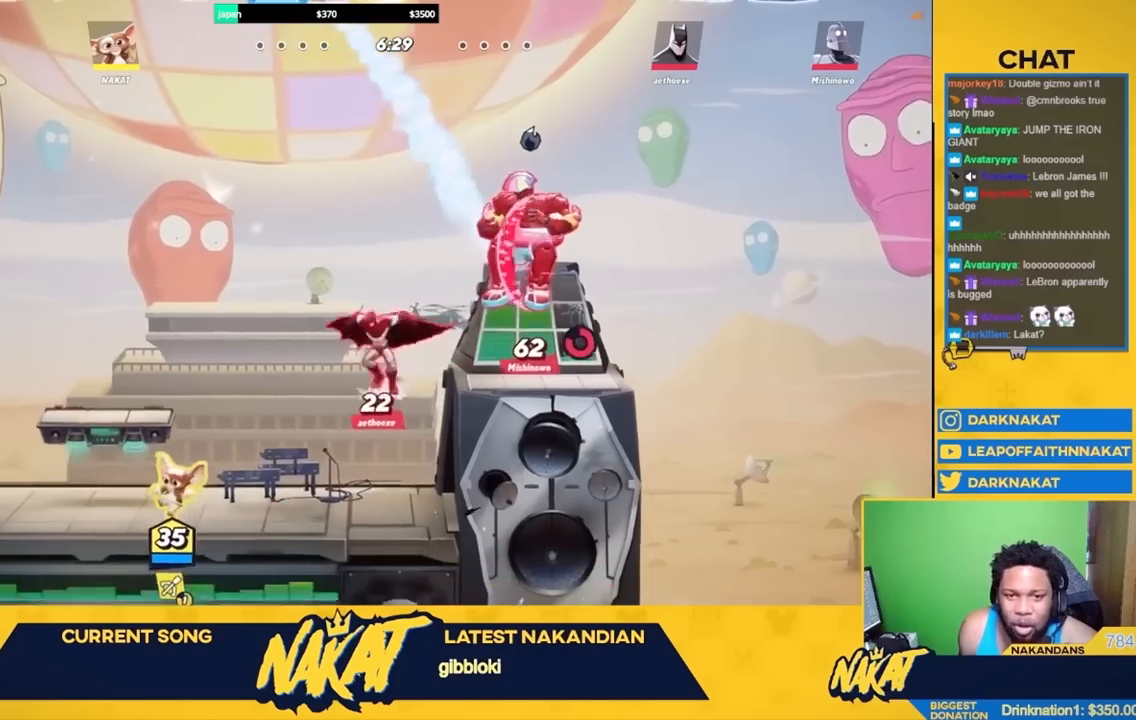
{"buttons": [], "left_stick": "down-right", "right_stick": "center", "events": [[483, "left_stick", "down-right"]]}
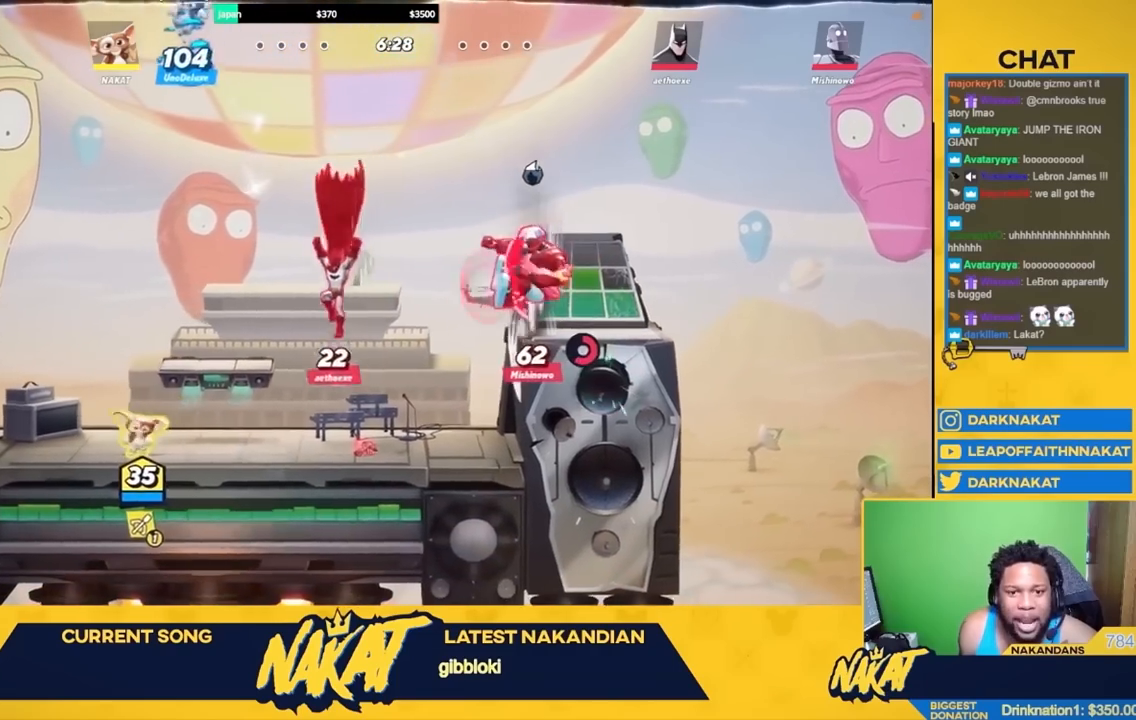
{"buttons": ["A"], "left_stick": "left", "right_stick": "center", "events": [[117, "left_stick", "left"], [333, "R2", "down"], [467, "A", "down"], [483, "R2", "up"]]}
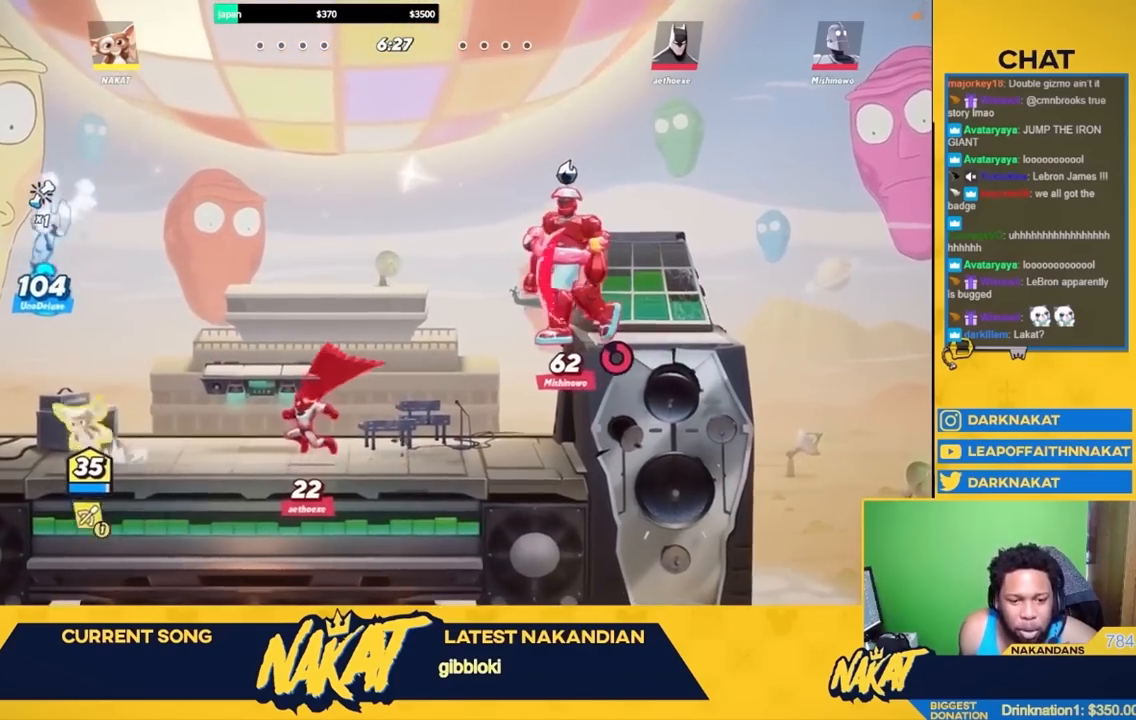
{"buttons": ["A"], "left_stick": "right", "right_stick": "center", "events": [[133, "A", "up"], [167, "R2", "down"], [167, "left_stick", "right"], [300, "A", "down"], [367, "R2", "up"]]}
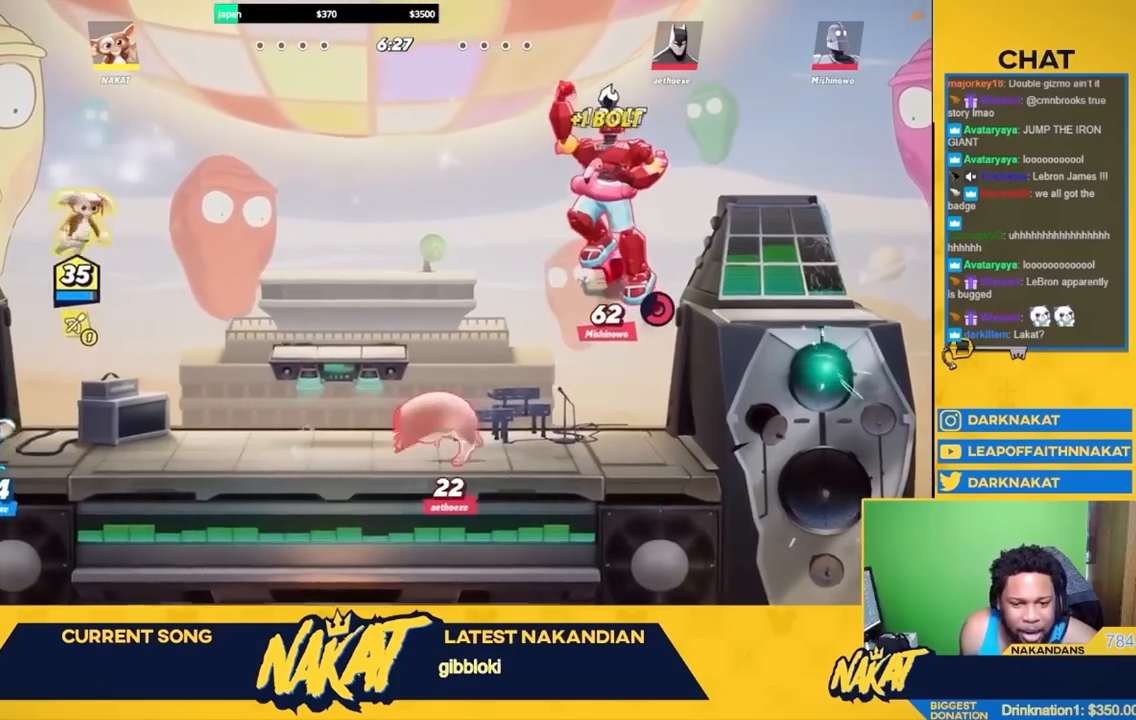
{"buttons": [], "left_stick": "left", "right_stick": "center", "events": [[283, "left_stick", "down-left"], [317, "A", "up"], [450, "left_stick", "left"]]}
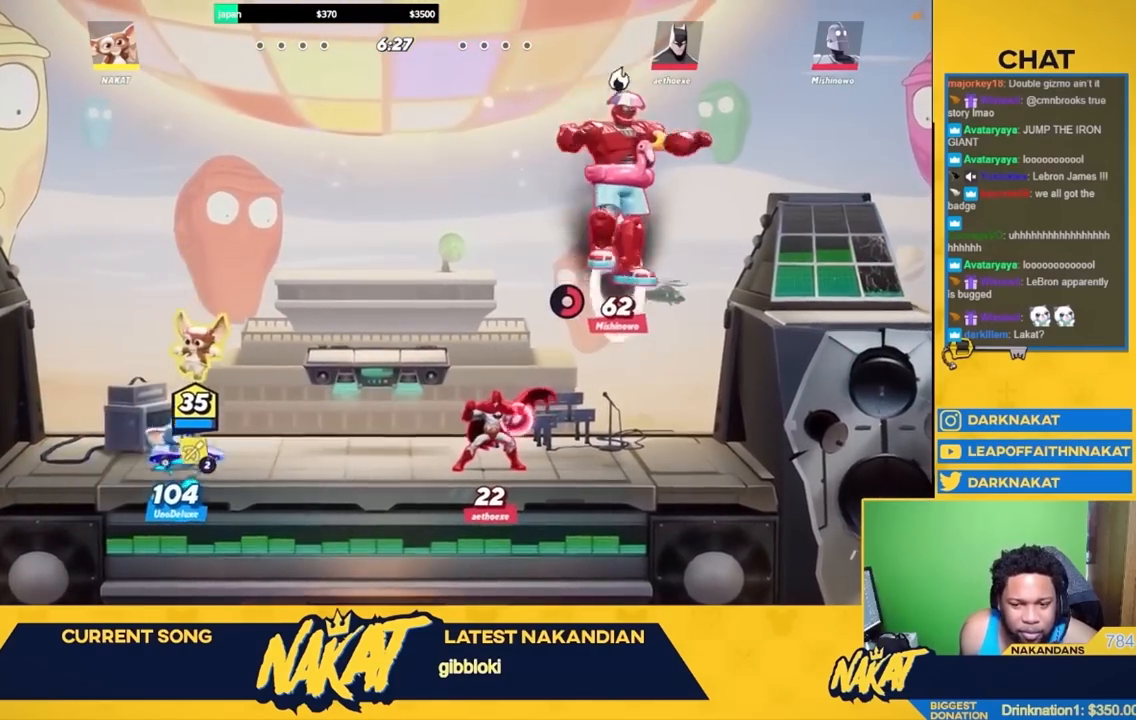
{"buttons": ["R1"], "left_stick": "up-right", "right_stick": "center", "events": [[383, "left_stick", "up-right"], [417, "R1", "down"]]}
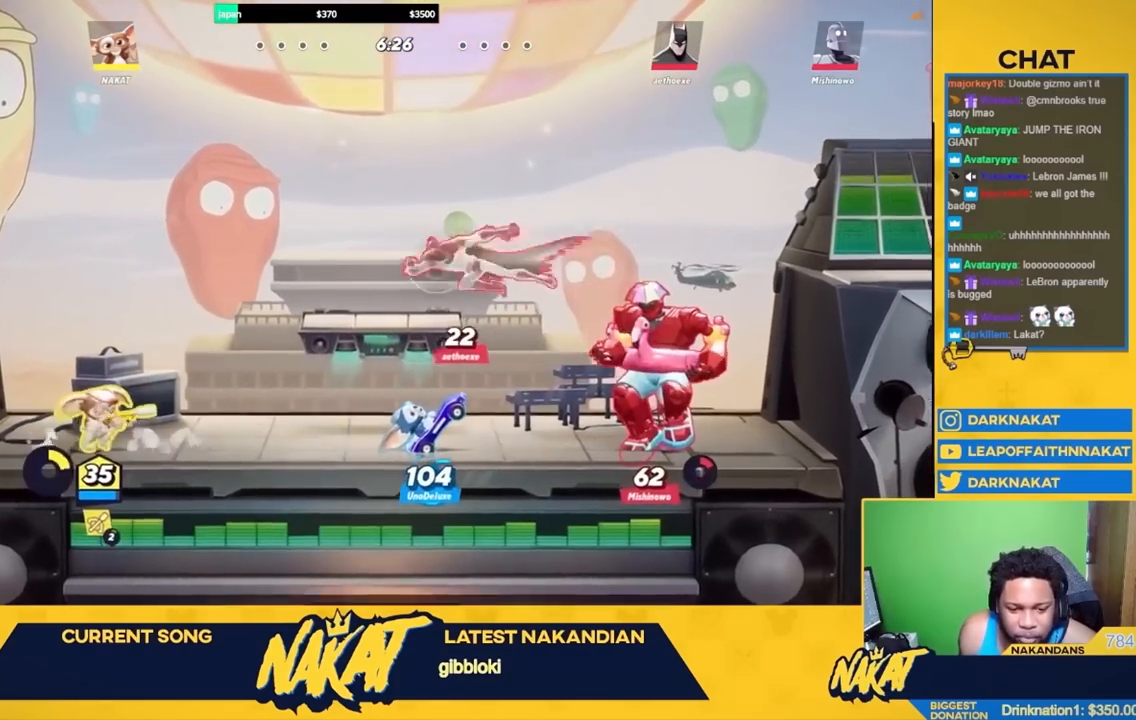
{"buttons": ["R1"], "left_stick": "center", "right_stick": "center", "events": [[17, "left_stick", "center"]]}
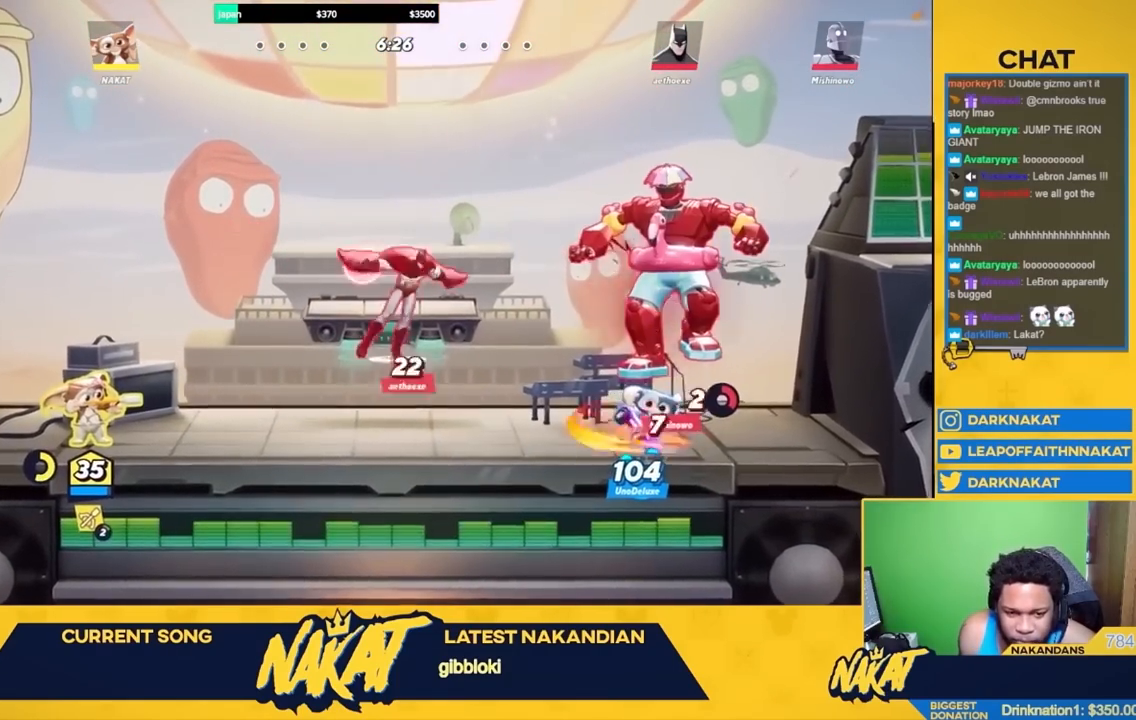
{"buttons": [], "left_stick": "center", "right_stick": "center", "events": [[267, "left_stick", "up"], [350, "R1", "up"], [350, "left_stick", "center"]]}
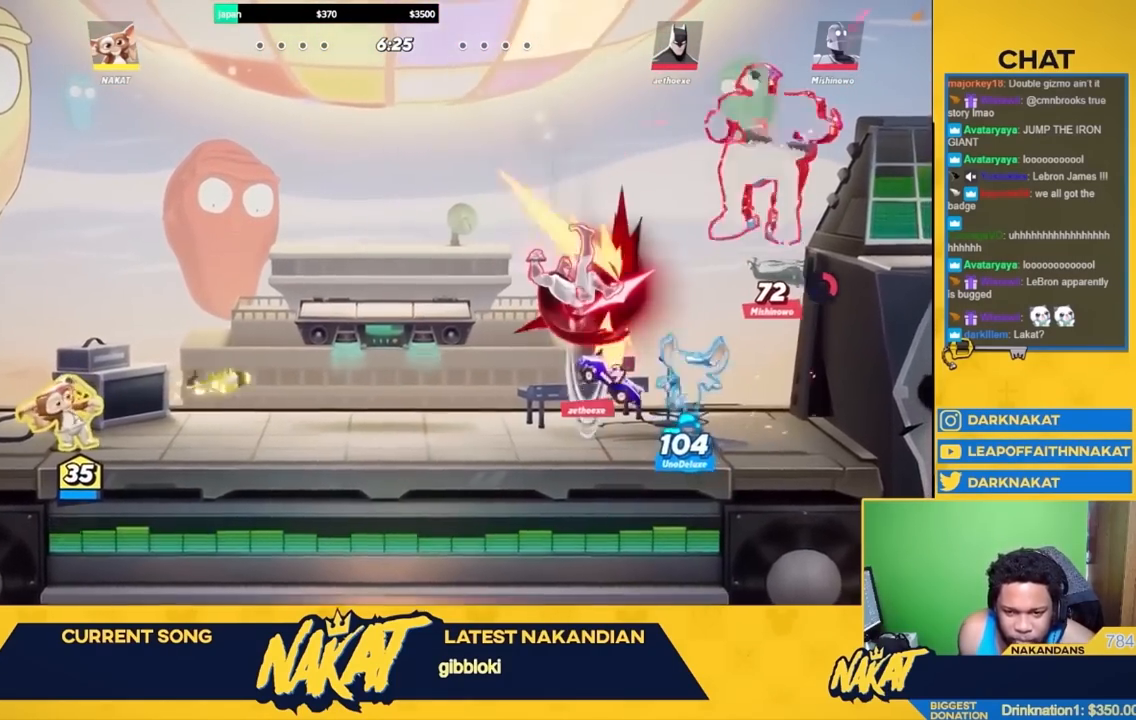
{"buttons": ["R2"], "left_stick": "right", "right_stick": "center", "events": [[50, "left_stick", "right"], [167, "R2", "down"], [317, "A", "down"], [333, "R2", "up"], [433, "A", "up"], [483, "R2", "down"]]}
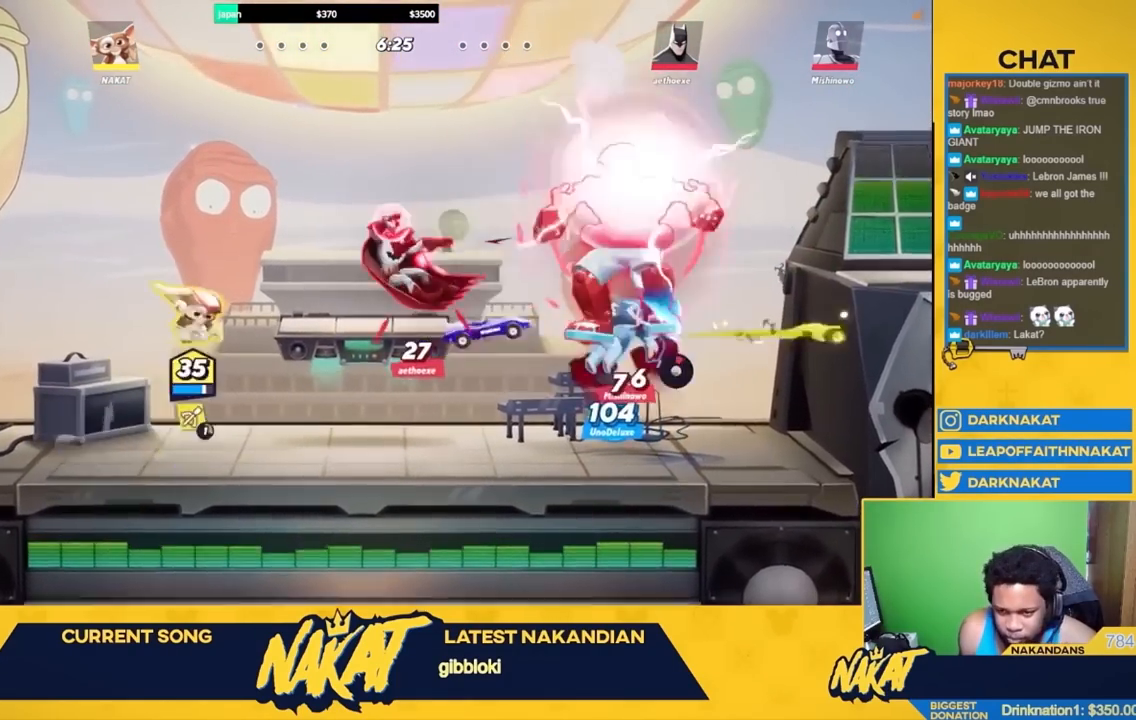
{"buttons": ["L3"], "left_stick": "left", "right_stick": "center", "events": [[50, "A", "down"], [100, "R2", "up"], [167, "X", "down"], [317, "left_stick", "down"], [333, "A", "up"], [333, "X", "up"], [417, "left_stick", "left"], [450, "L3", "down"]]}
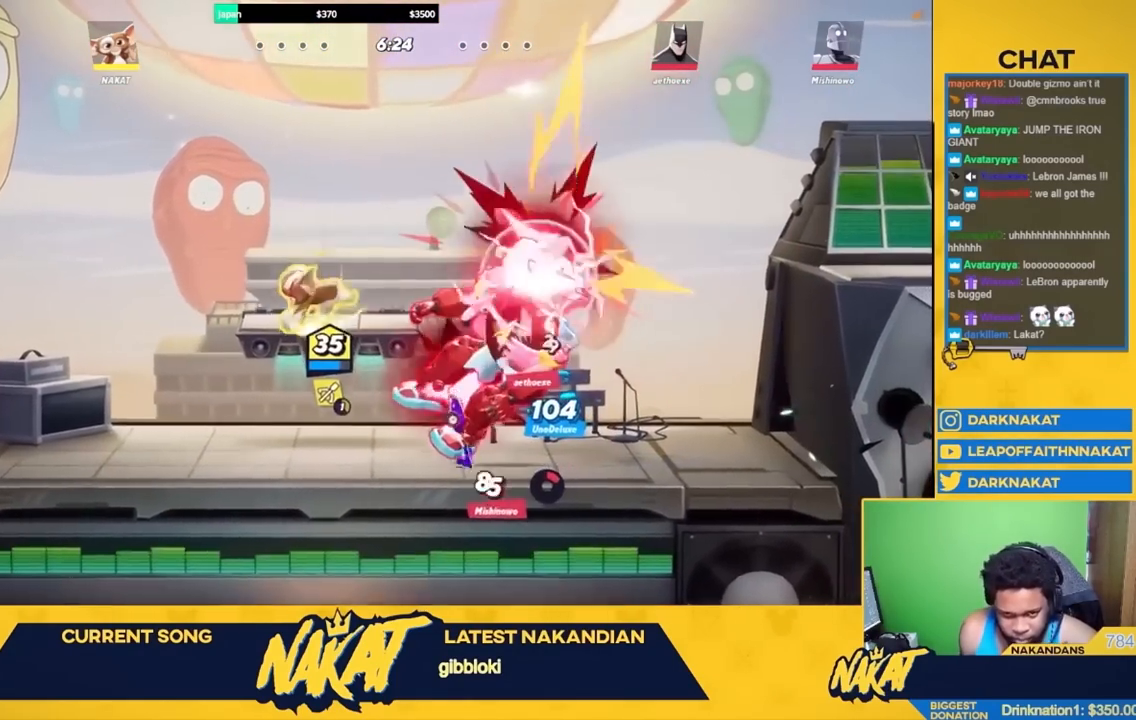
{"buttons": ["R1"], "left_stick": "right", "right_stick": "center", "events": [[50, "L3", "up"], [200, "R2", "down"], [367, "A", "down"], [367, "R2", "up"], [383, "A", "up"], [433, "left_stick", "right"], [450, "R1", "down"]]}